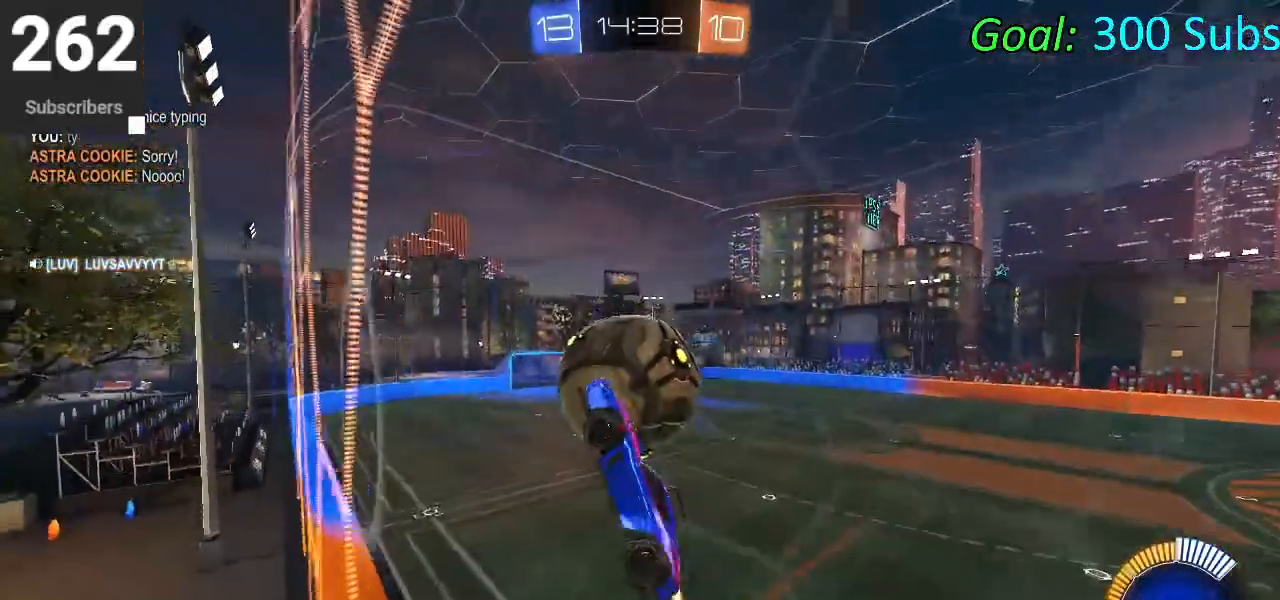
Gameplay with a controller (PlayStation layout); each line is a JSON object with the inputs held at the frame after it. "events" lists button and stick changes between this image and that frame as [ms after this image, input, new state], when the widget could be followed in between.
{"buttons": ["L1"], "left_stick": "left", "right_stick": "center", "events": [[33, "CIRCLE", "up"], [33, "left_stick", "up"], [217, "CIRCLE", "down"], [217, "left_stick", "up-left"], [400, "CIRCLE", "up"], [450, "left_stick", "left"], [467, "R2", "up"]]}
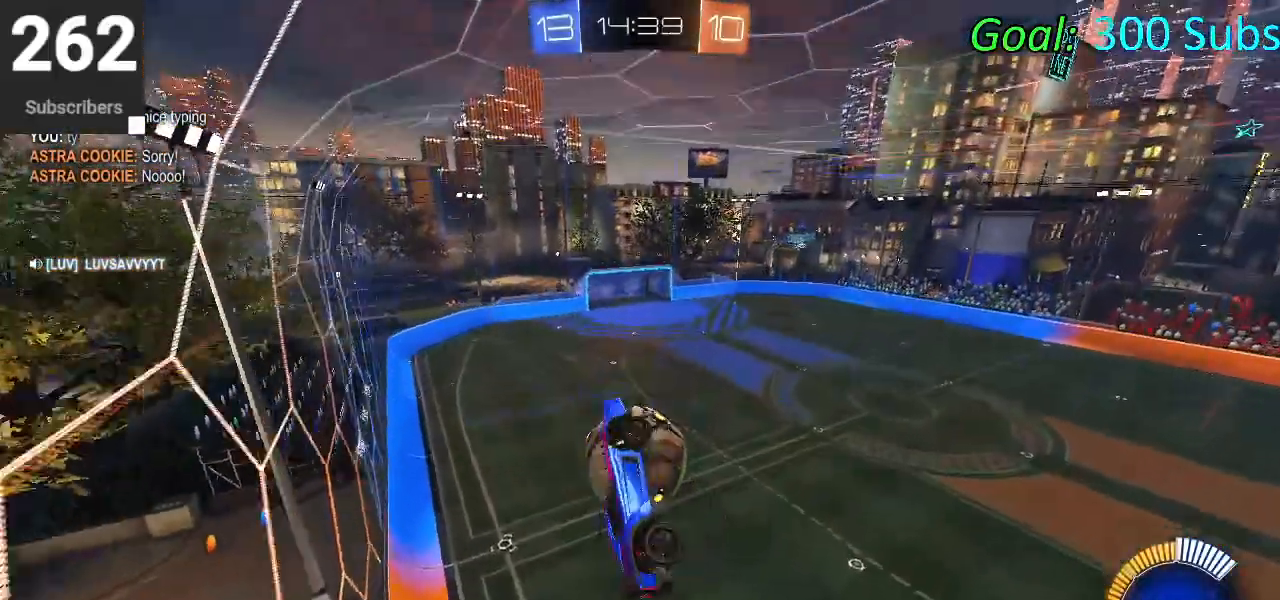
{"buttons": ["SQUARE"], "left_stick": "down-right", "right_stick": "center", "events": [[50, "SQUARE", "down"], [50, "left_stick", "down-left"], [117, "L1", "up"], [167, "left_stick", "down"], [367, "left_stick", "down-right"]]}
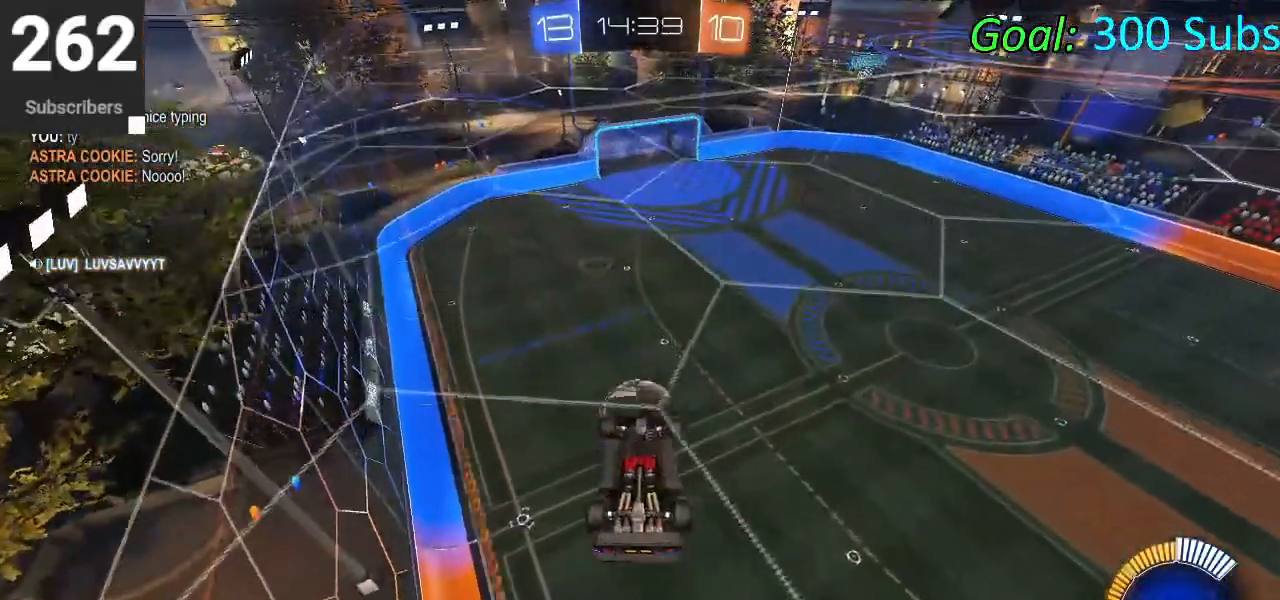
{"buttons": ["L1"], "left_stick": "right", "right_stick": "center", "events": [[67, "left_stick", "right"], [167, "L1", "down"], [250, "SQUARE", "up"]]}
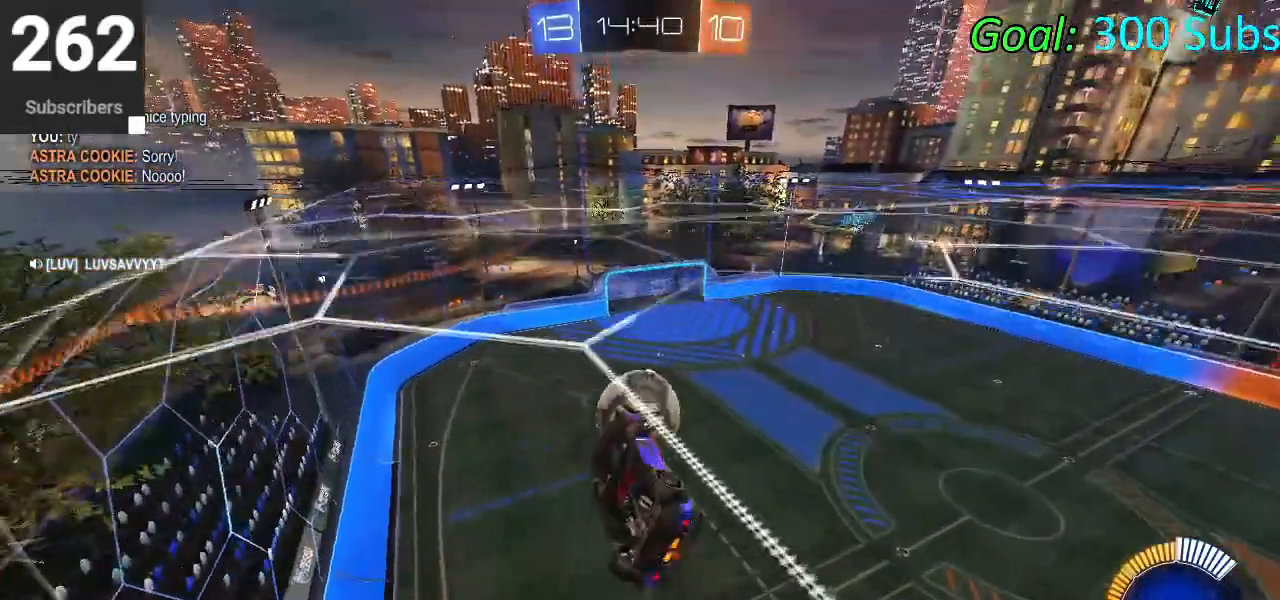
{"buttons": ["CIRCLE", "R2"], "left_stick": "down-right", "right_stick": "center", "events": [[33, "R2", "down"], [67, "CIRCLE", "down"], [100, "left_stick", "down"], [250, "CIRCLE", "up"], [283, "CIRCLE", "down"], [317, "L1", "up"], [400, "CIRCLE", "up"], [400, "left_stick", "down-right"], [500, "CIRCLE", "down"]]}
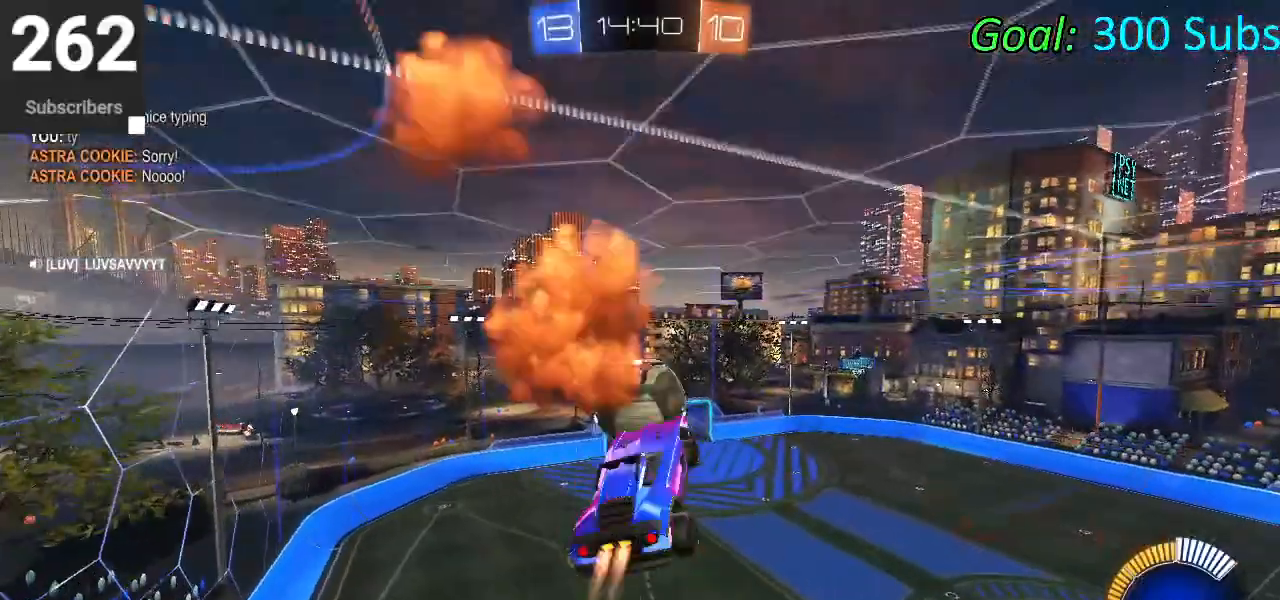
{"buttons": [], "left_stick": "down", "right_stick": "center", "events": [[350, "CIRCLE", "up"], [400, "R2", "up"], [417, "left_stick", "down"]]}
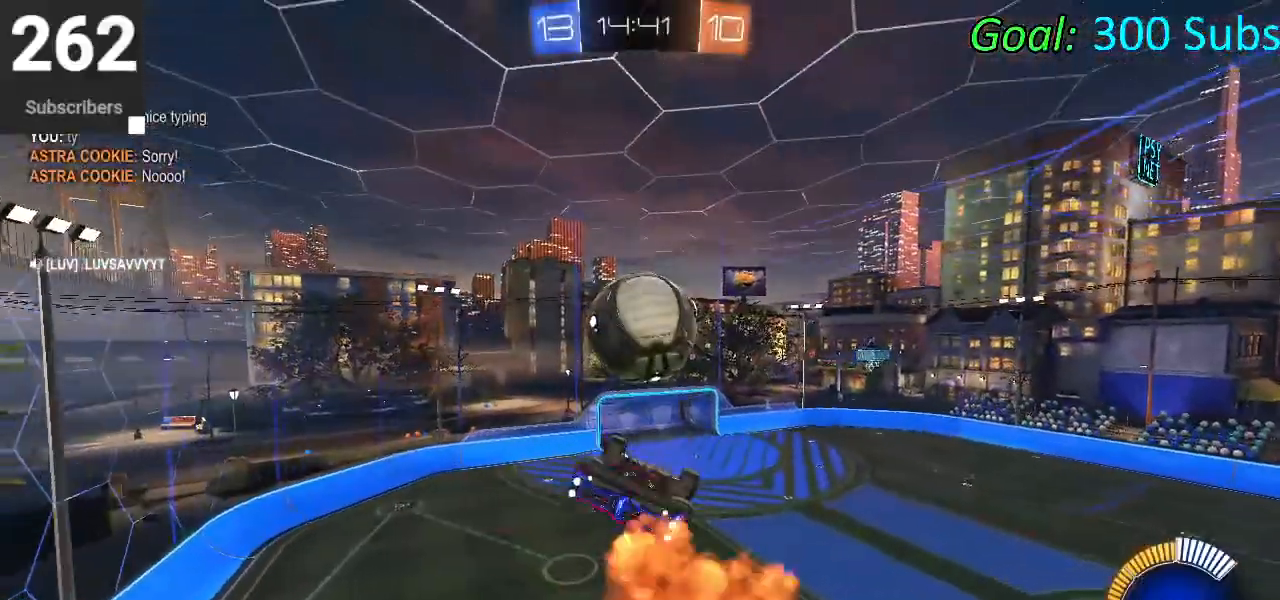
{"buttons": ["L1", "R2"], "left_stick": "up-right", "right_stick": "center", "events": [[33, "CROSS", "down"], [33, "R2", "down"], [367, "left_stick", "right"], [433, "left_stick", "up-right"], [467, "CROSS", "up"], [483, "L1", "down"]]}
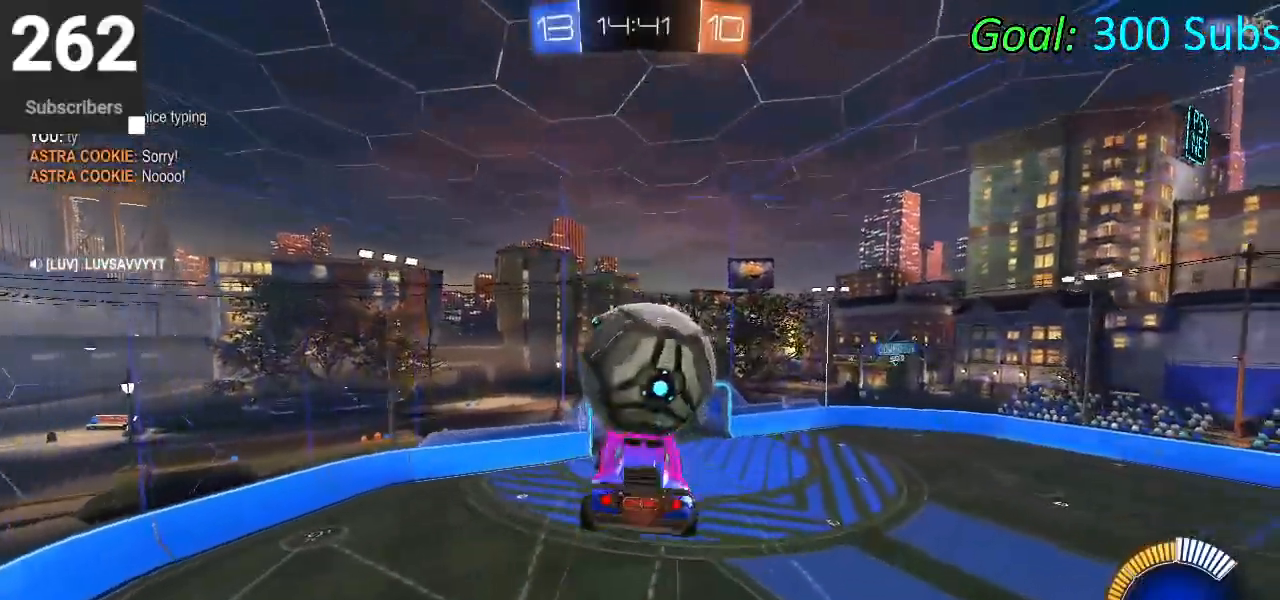
{"buttons": ["L1", "R2"], "left_stick": "down", "right_stick": "center", "events": [[117, "left_stick", "up"], [367, "left_stick", "left"], [483, "left_stick", "down"]]}
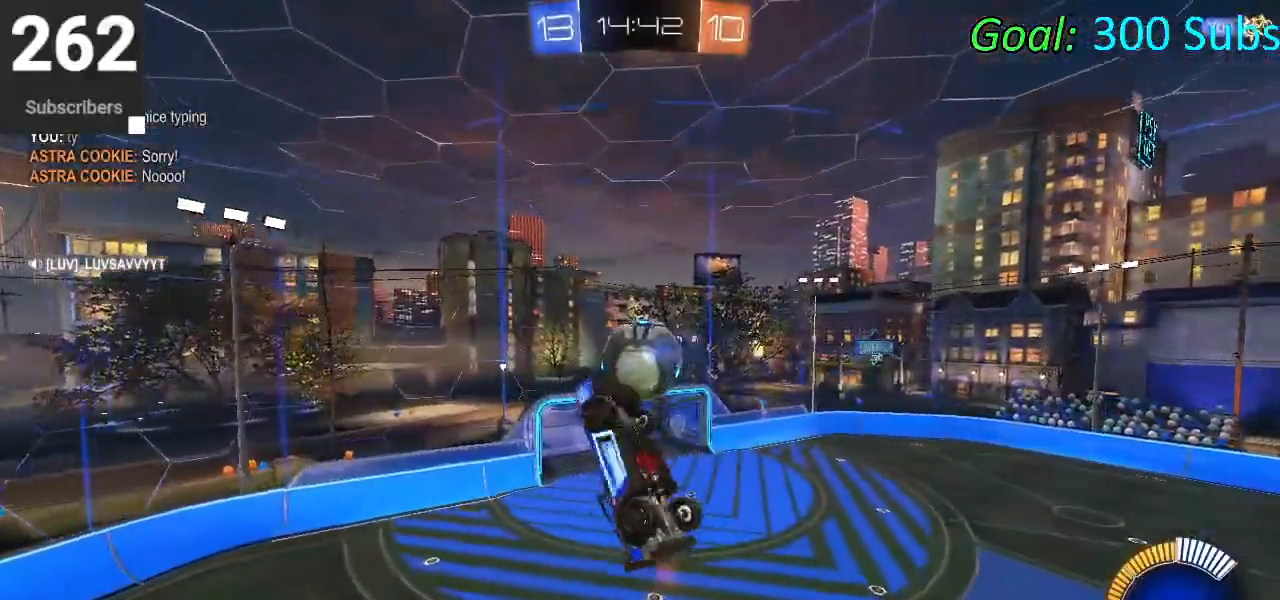
{"buttons": ["L1"], "left_stick": "right", "right_stick": "center", "events": [[183, "L1", "up"], [233, "left_stick", "down-right"], [300, "R2", "up"], [350, "L1", "down"], [383, "left_stick", "right"]]}
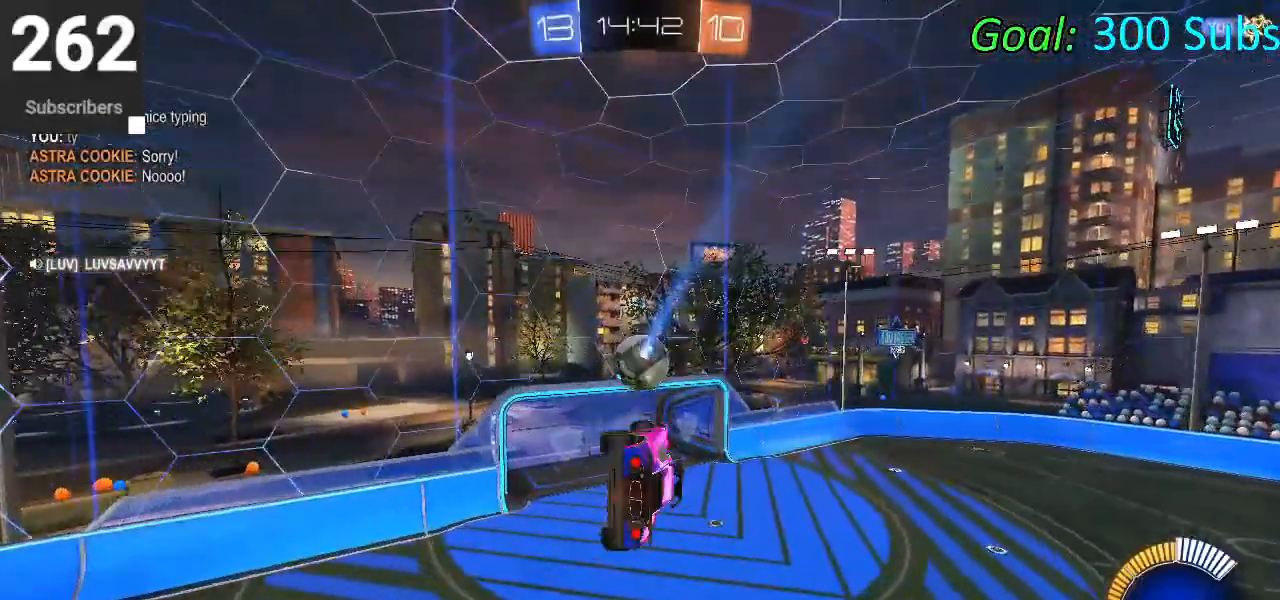
{"buttons": ["SQUARE", "R1"], "left_stick": "center", "right_stick": "center", "events": [[33, "left_stick", "center"], [100, "L1", "up"], [400, "SQUARE", "down"], [450, "R1", "down"]]}
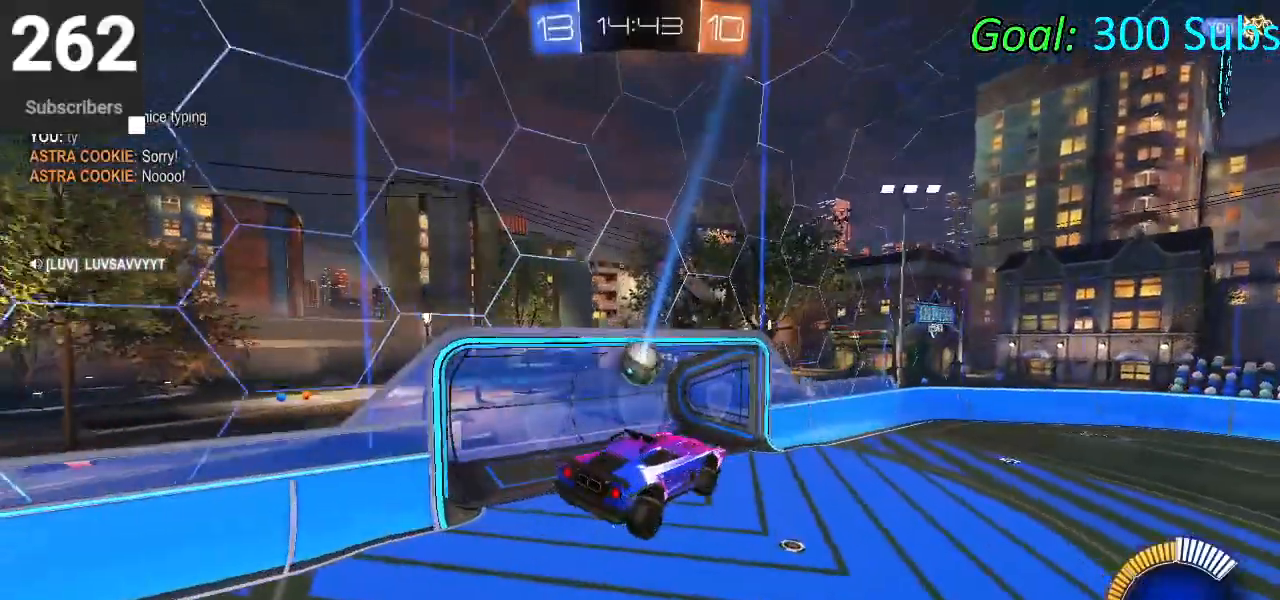
{"buttons": ["SQUARE", "R1"], "left_stick": "center", "right_stick": "center", "events": [[50, "R1", "up"], [83, "L1", "down"], [217, "R1", "down"], [317, "L1", "up"], [317, "R1", "up"], [433, "R1", "down"]]}
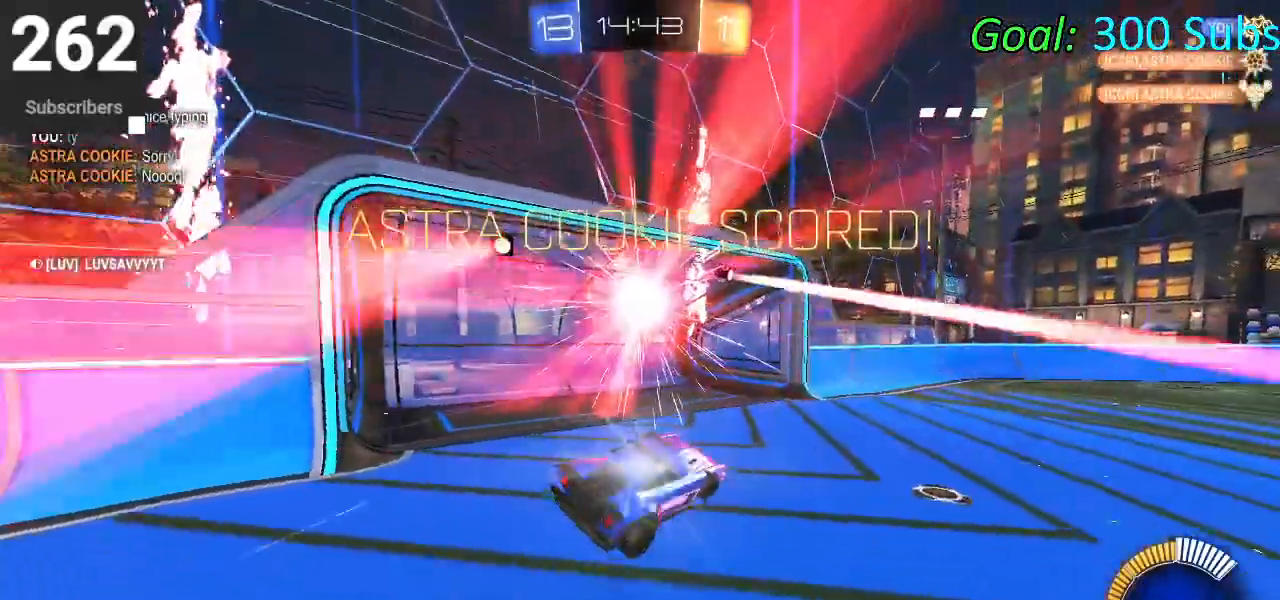
{"buttons": ["SQUARE"], "left_stick": "center", "right_stick": "center", "events": [[83, "R1", "up"], [317, "TRIANGLE", "down"], [450, "TRIANGLE", "up"]]}
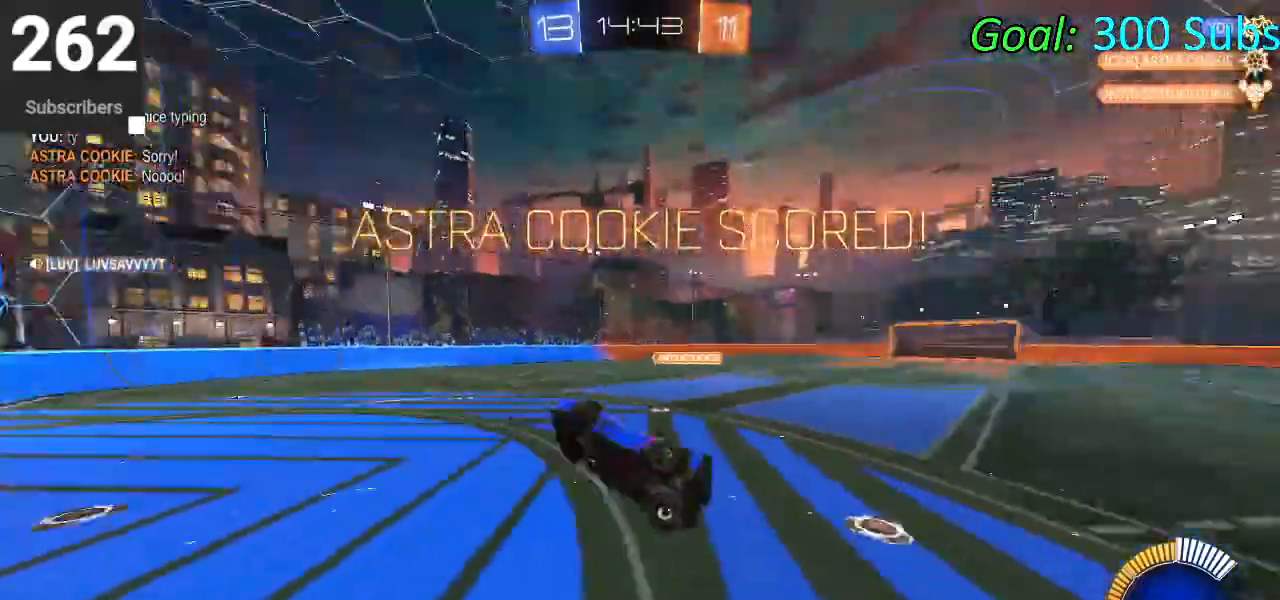
{"buttons": ["SQUARE", "R1"], "left_stick": "left", "right_stick": "center", "events": [[67, "left_stick", "left"], [433, "R1", "down"]]}
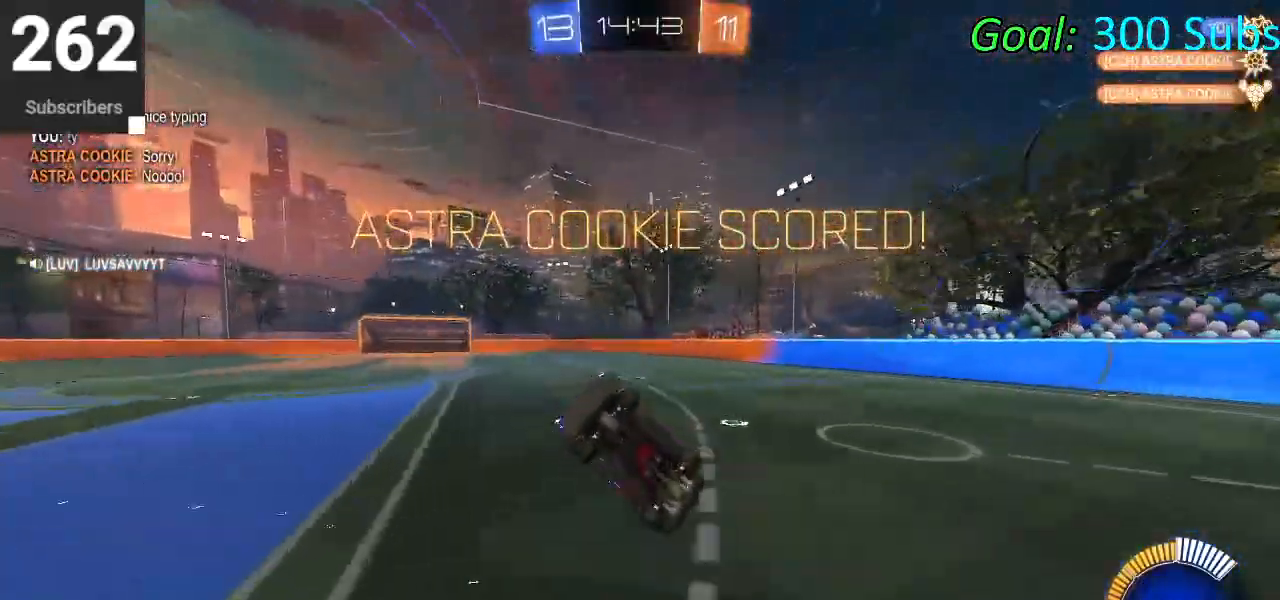
{"buttons": ["SQUARE", "R1"], "left_stick": "down-right", "right_stick": "center", "events": [[217, "left_stick", "down"], [350, "left_stick", "down-right"]]}
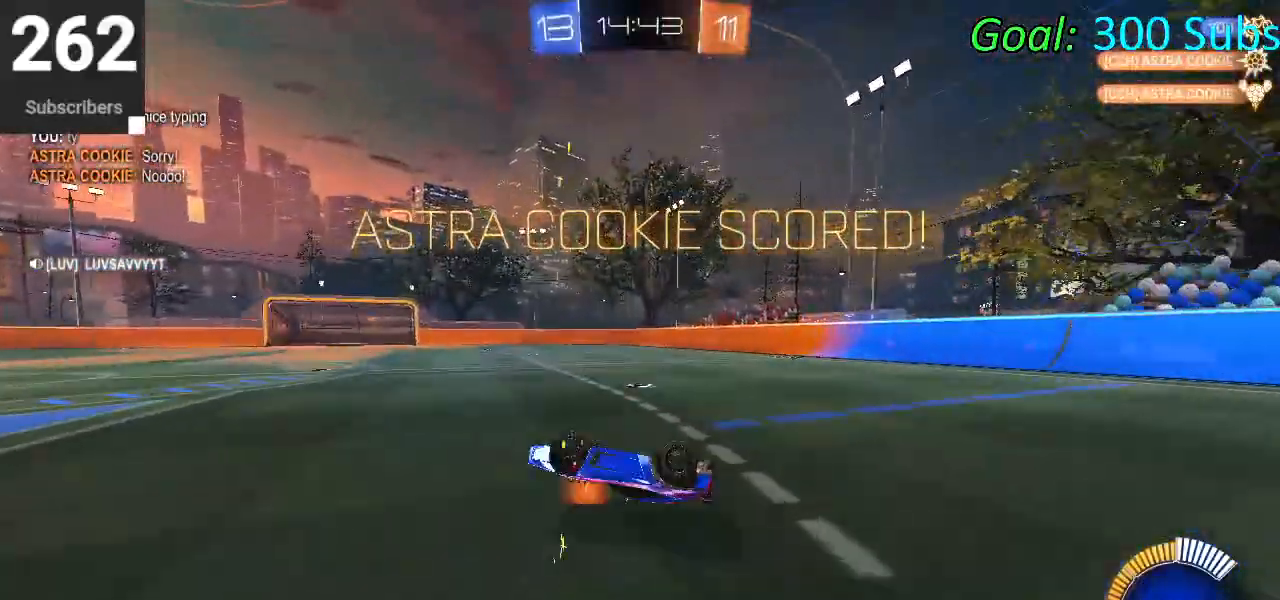
{"buttons": ["SQUARE", "R1"], "left_stick": "right", "right_stick": "center", "events": [[133, "left_stick", "right"]]}
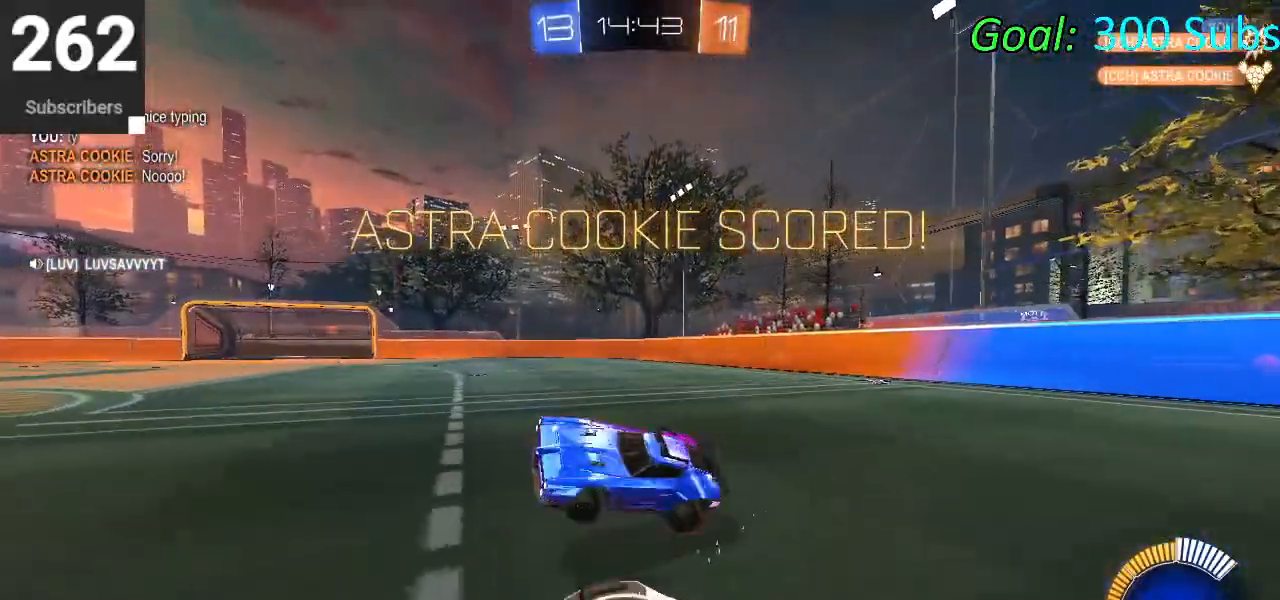
{"buttons": ["CROSS", "SQUARE", "R1"], "left_stick": "right", "right_stick": "center", "events": [[500, "CROSS", "down"]]}
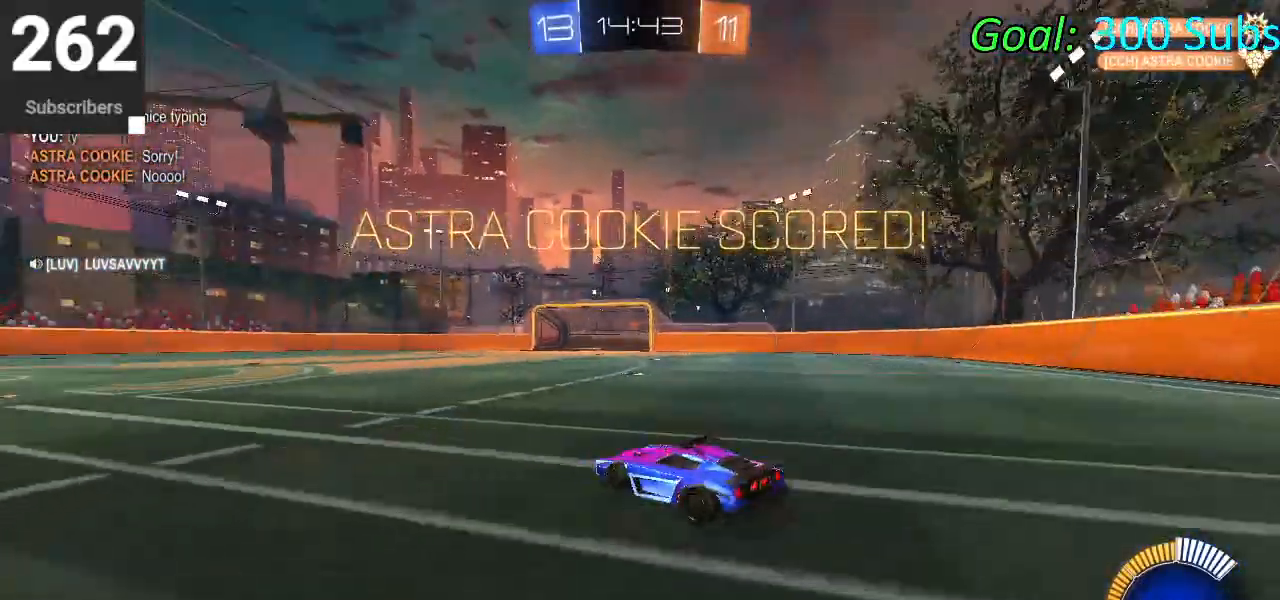
{"buttons": ["SQUARE", "R1"], "left_stick": "up-right", "right_stick": "center", "events": [[83, "left_stick", "up-right"], [150, "CROSS", "up"], [217, "CROSS", "down"], [433, "CROSS", "up"]]}
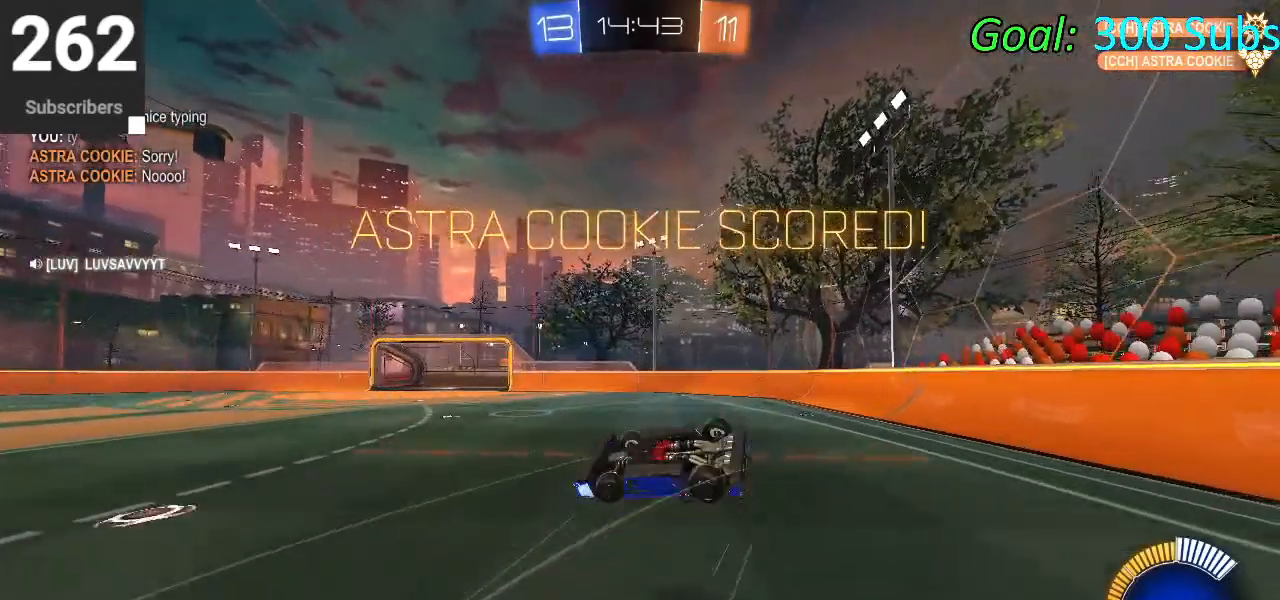
{"buttons": ["SQUARE"], "left_stick": "center", "right_stick": "center", "events": [[183, "left_stick", "center"], [350, "R1", "up"]]}
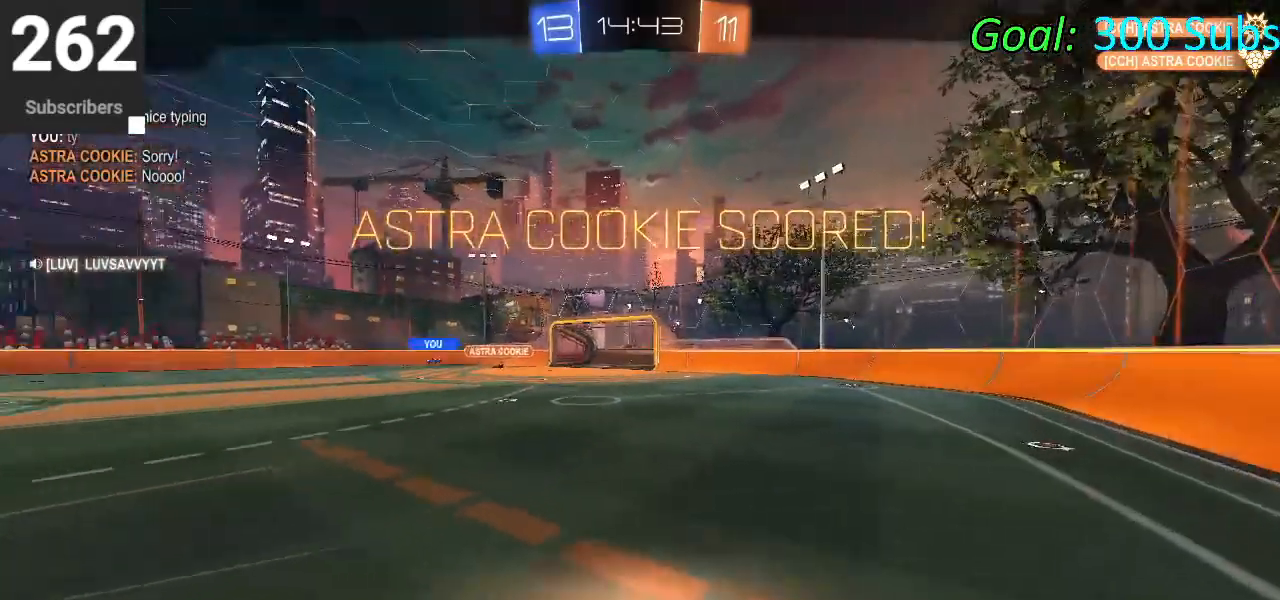
{"buttons": ["SQUARE"], "left_stick": "center", "right_stick": "center", "events": []}
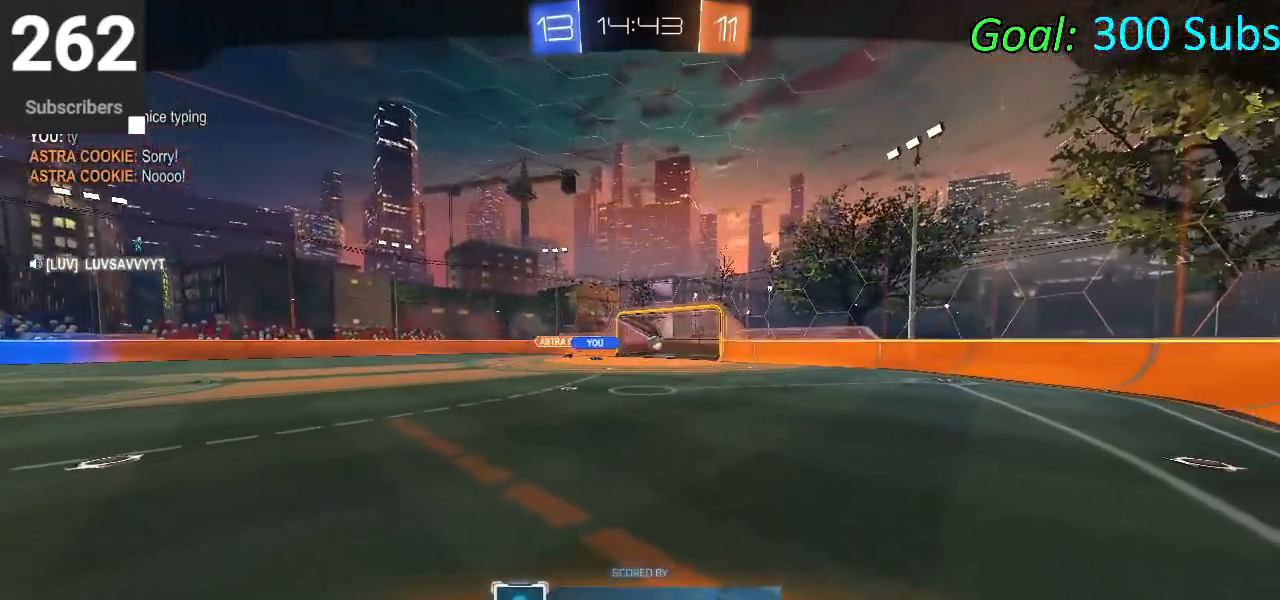
{"buttons": ["SQUARE"], "left_stick": "center", "right_stick": "center", "events": []}
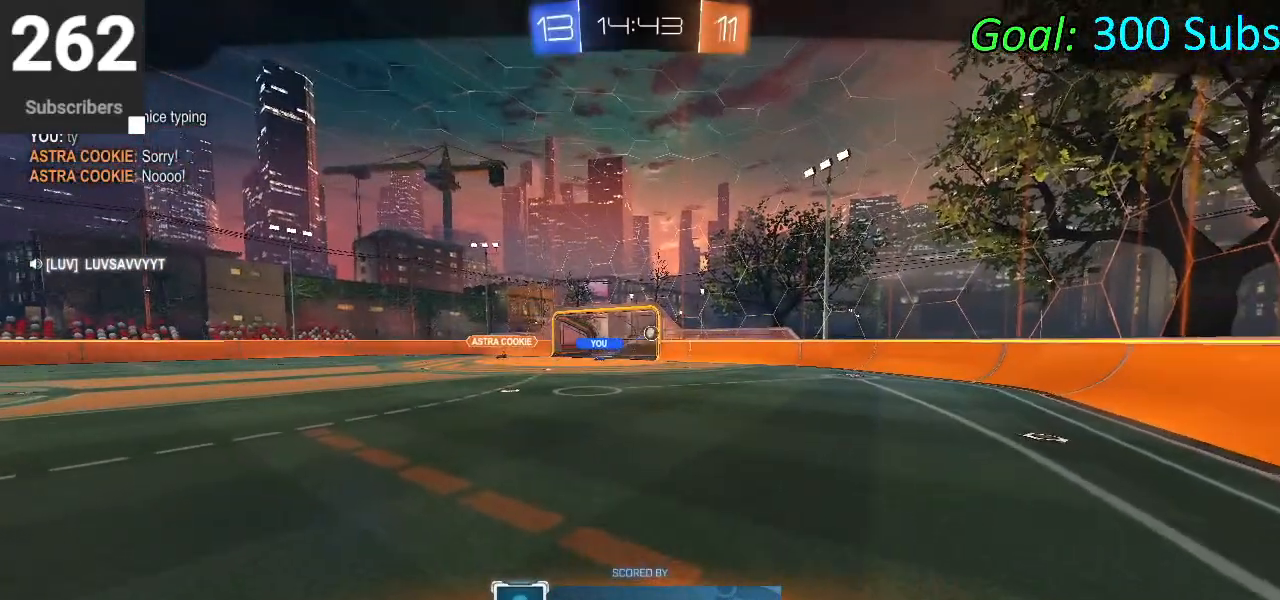
{"buttons": [], "left_stick": "center", "right_stick": "center", "events": [[17, "SQUARE", "up"]]}
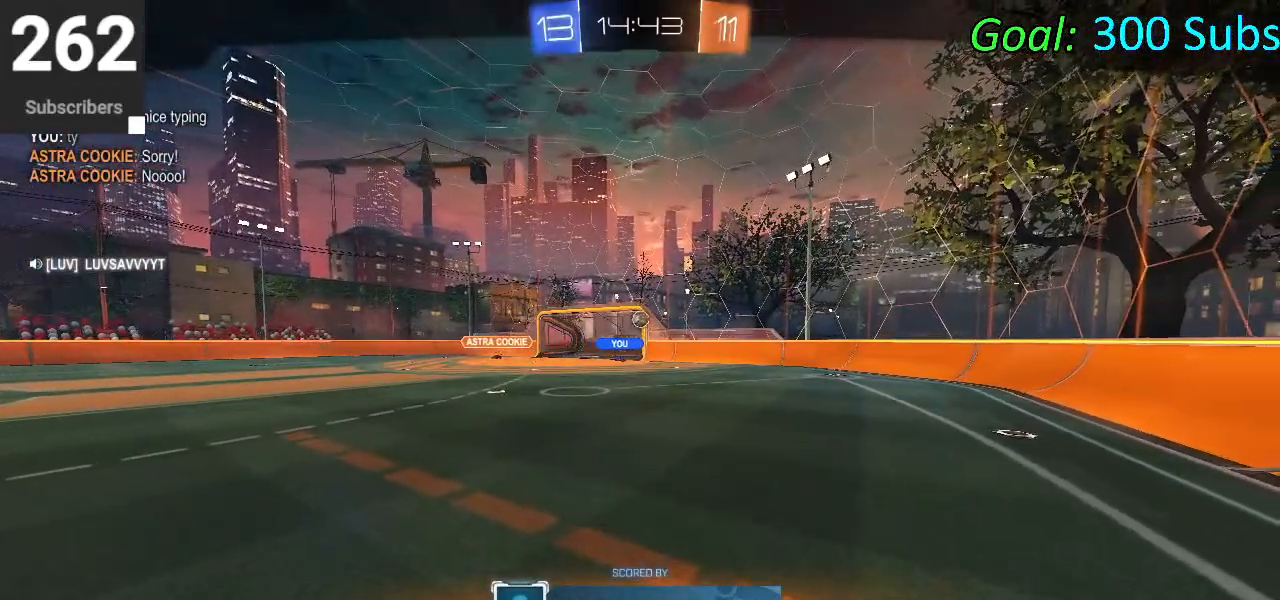
{"buttons": ["L2", "R2"], "left_stick": "center", "right_stick": "center", "events": [[467, "R2", "down"], [483, "L2", "down"]]}
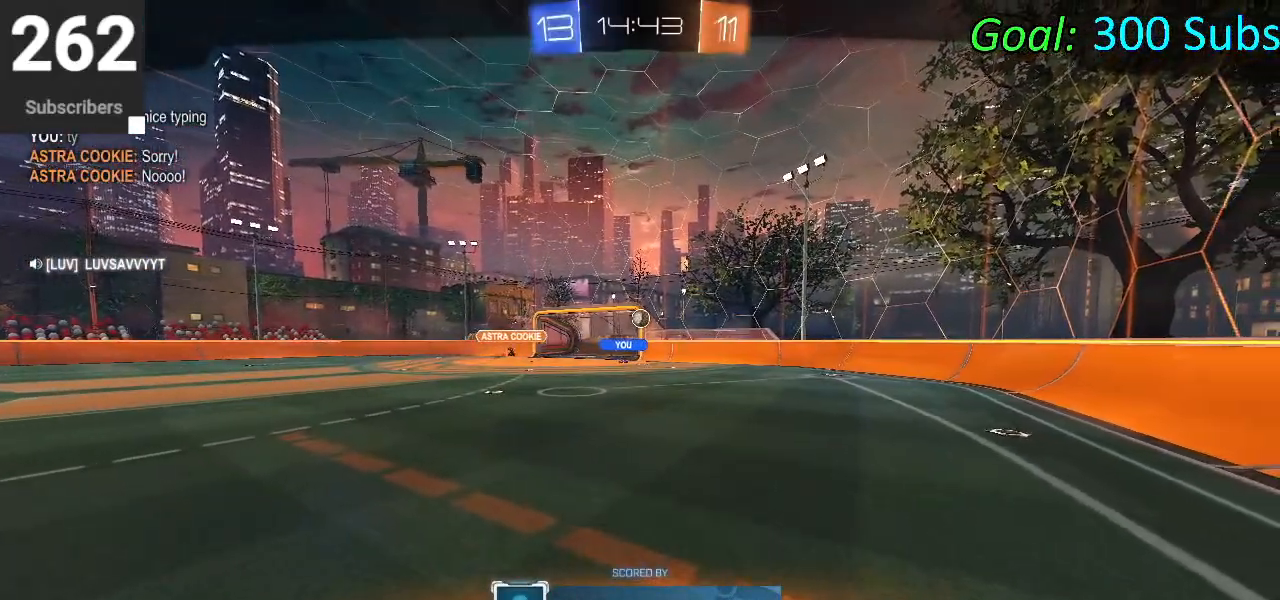
{"buttons": [], "left_stick": "center", "right_stick": "center", "events": [[117, "R2", "up"], [200, "L2", "up"]]}
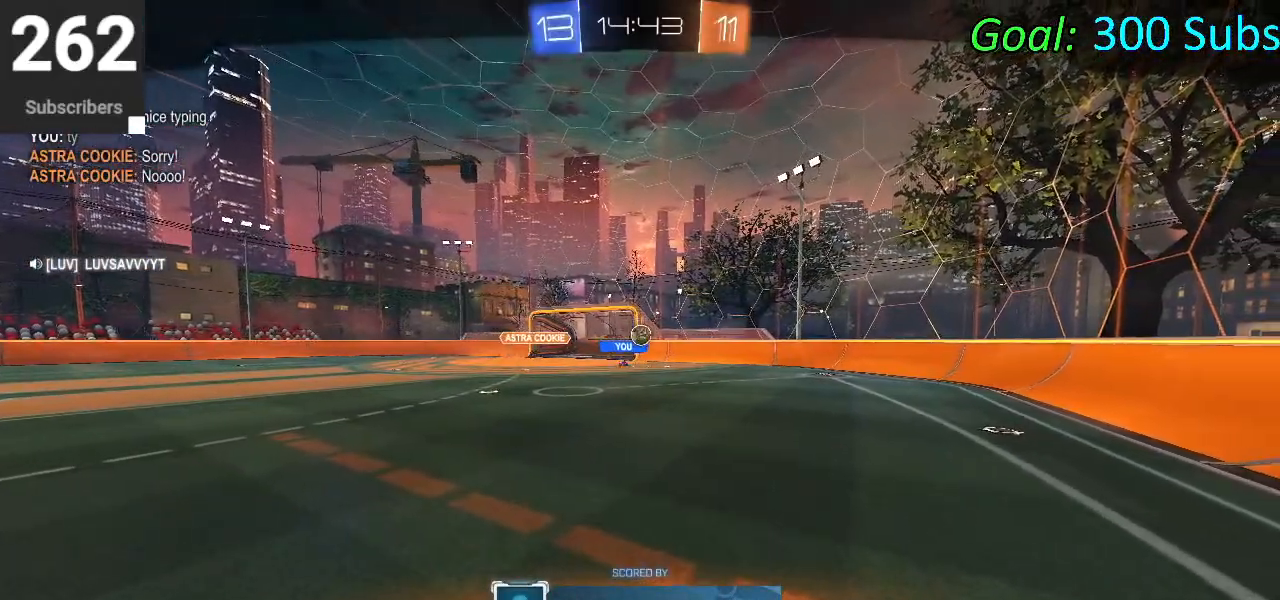
{"buttons": [], "left_stick": "center", "right_stick": "center", "events": []}
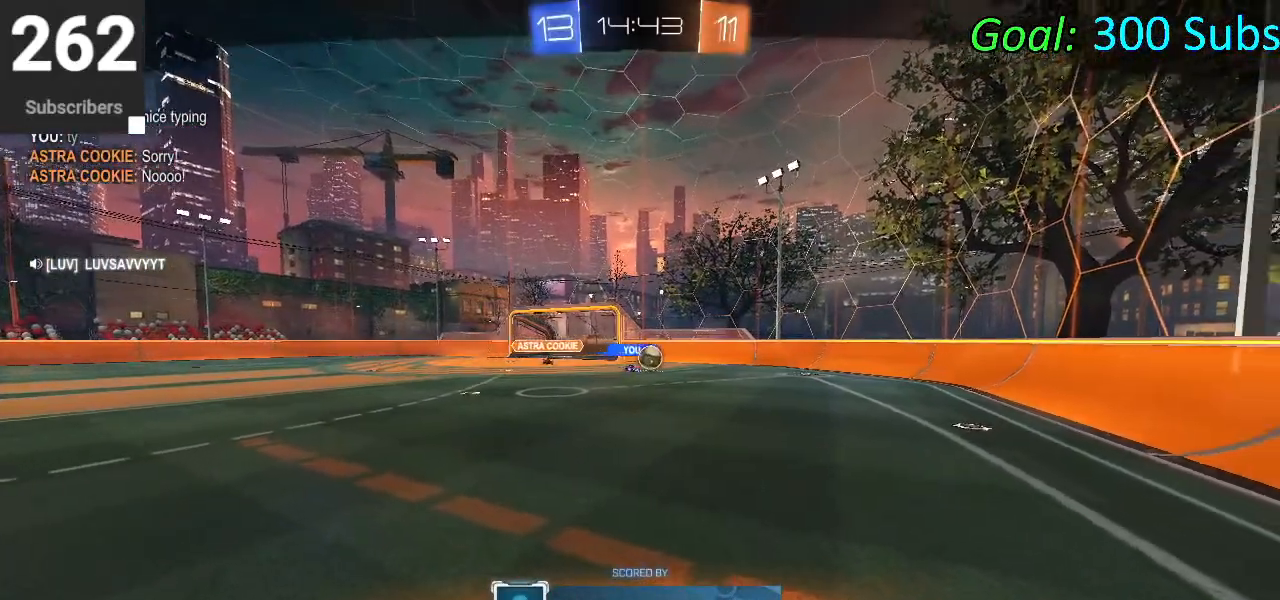
{"buttons": ["CROSS"], "left_stick": "center", "right_stick": "center", "events": [[367, "CROSS", "down"]]}
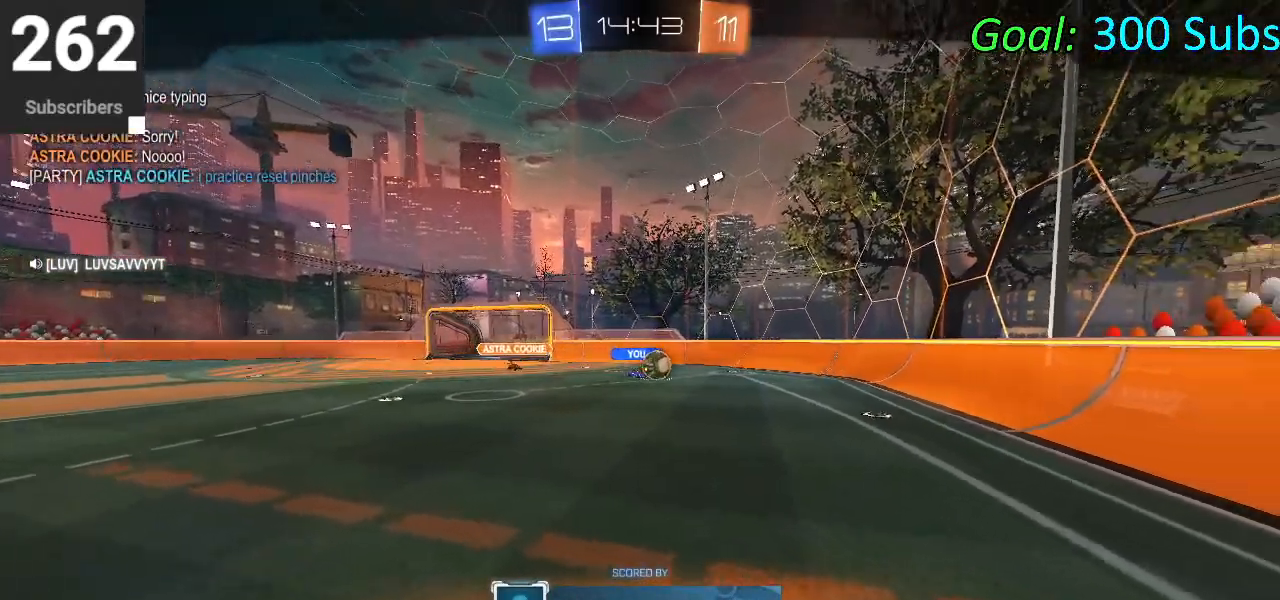
{"buttons": [], "left_stick": "center", "right_stick": "center", "events": [[100, "CROSS", "up"]]}